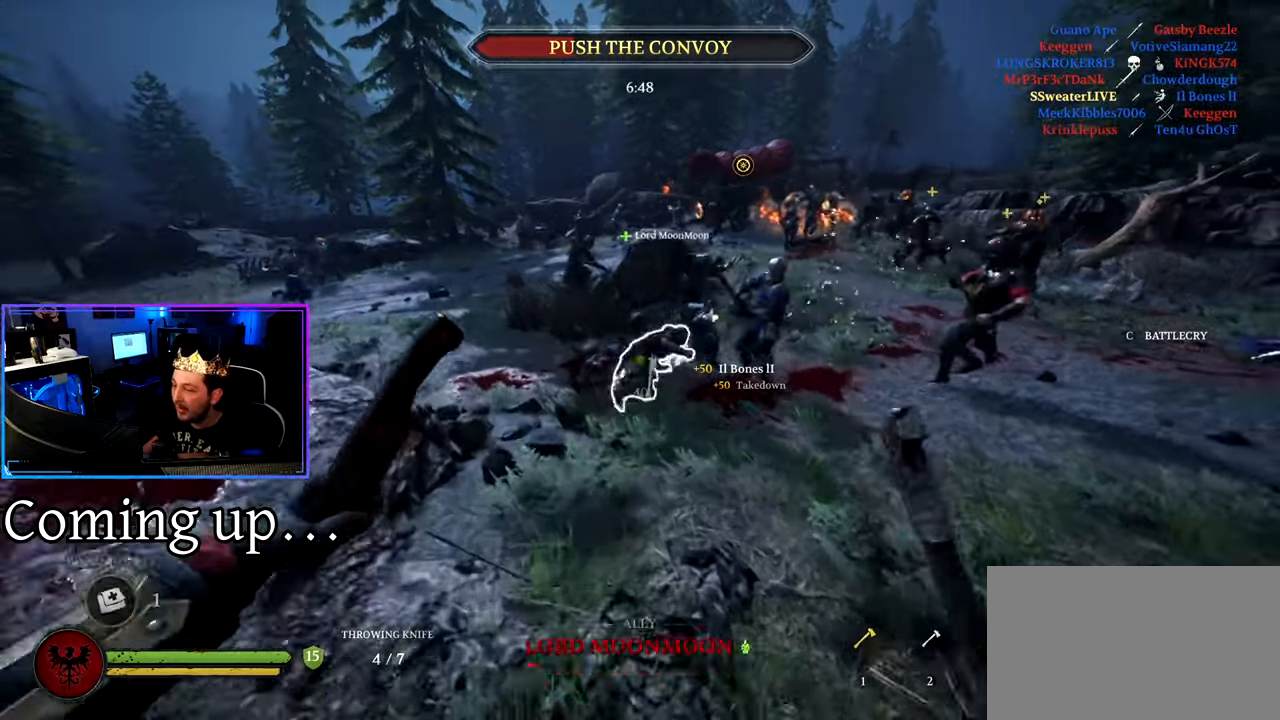
Gameplay with keyboard and mouse; each line is a JSON object with the keys and mouse buttons held at the frame after it. "events" lists presses ("down") and releases ("up") of "2", "3", "5", "a", "alt", "c", "caps_lock", "ctrl", "d", "e", "g", "q", "r", "s", "shift", "space", "t", "tab", "v", "w", "x", "z", "mouse_left" and "mouse_right" between this image and that frame as [ms after this image, input, new state], when the widget could be followed in between. "mouse_left", "mouse_right" = the "left", "right" buttons of the "mouse" list. No other keys are recorded. Not read: 1 4 f mouse_move mouse_wheel.
{"keys": ["shift", "w"], "mouse": [], "events": [[233, "a", "down"], [466, "a", "up"]]}
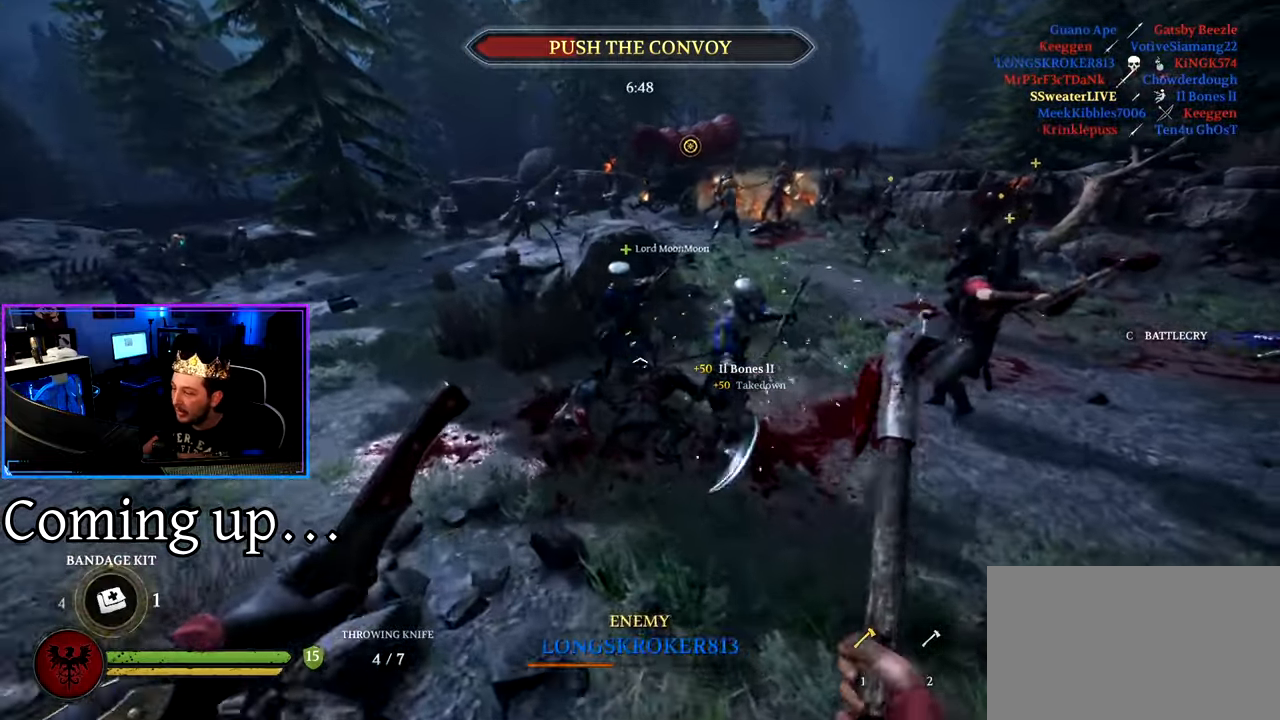
{"keys": ["a", "shift", "w"], "mouse": [], "events": [[50, "mouse_left", "down"], [150, "a", "down"], [283, "mouse_left", "up"], [383, "a", "up"], [483, "a", "down"]]}
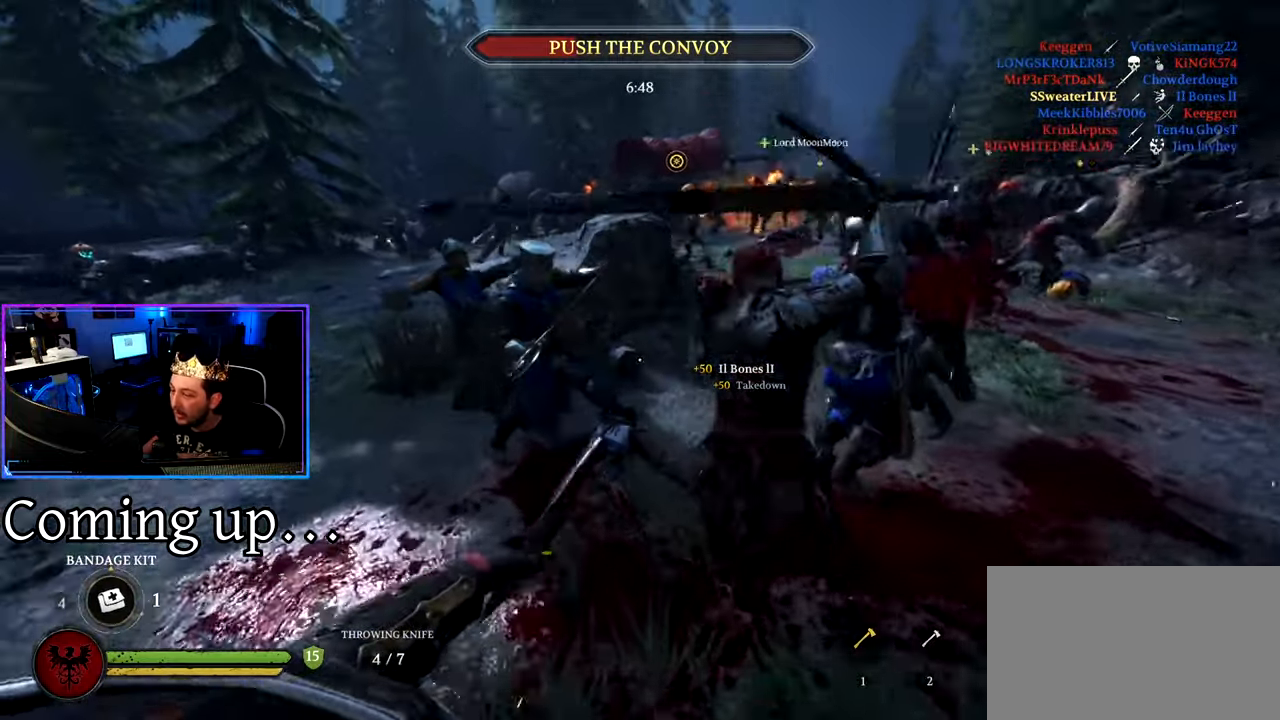
{"keys": ["d"], "mouse": ["left"], "events": [[450, "mouse_left", "down"], [500, "a", "up"], [500, "d", "down"], [500, "shift", "up"], [500, "w", "up"]]}
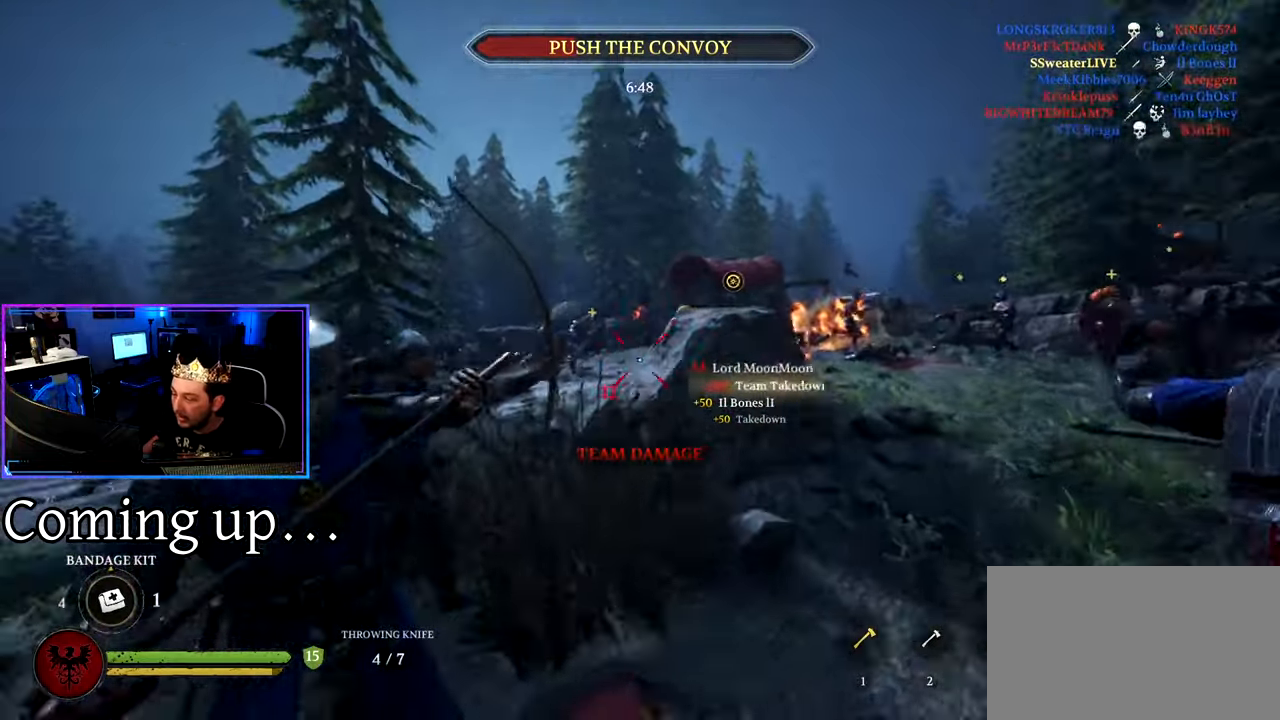
{"keys": ["a"], "mouse": [], "events": [[133, "mouse_left", "up"], [233, "a", "down"], [233, "s", "down"], [266, "d", "up"], [266, "s", "up"], [416, "space", "down"], [500, "space", "up"]]}
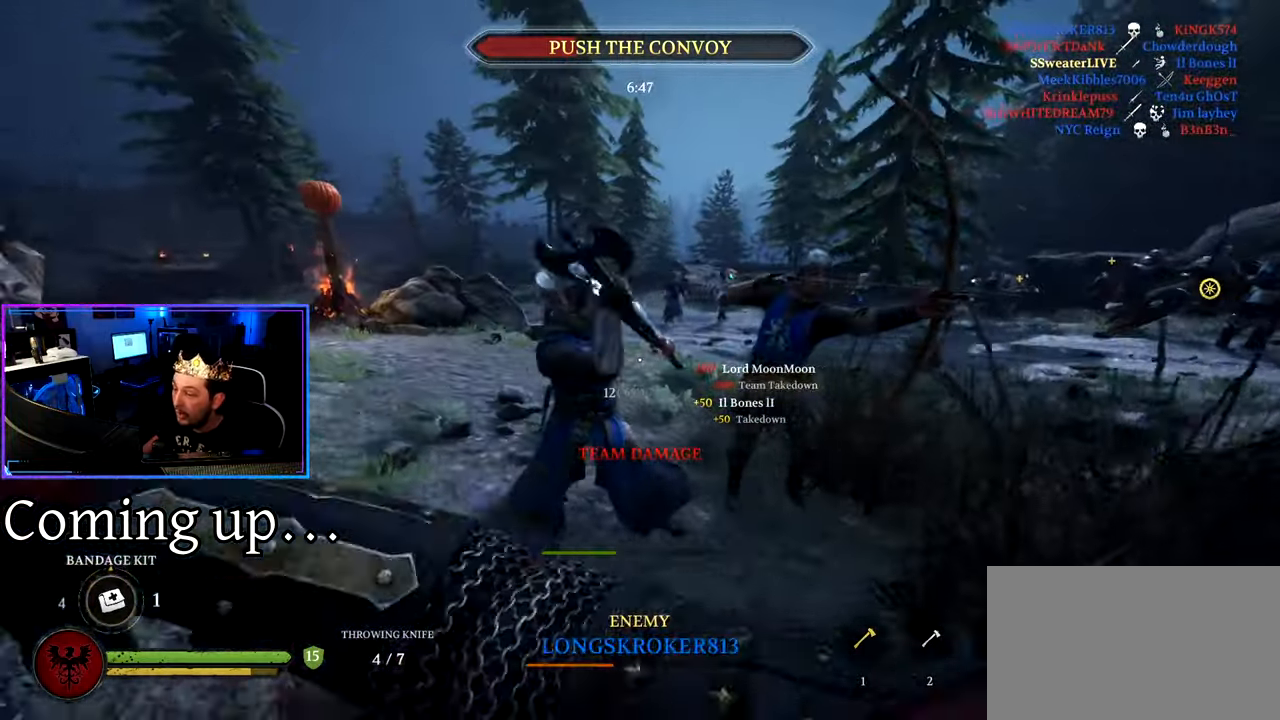
{"keys": ["d", "s"], "mouse": ["right"], "events": [[100, "s", "down"], [333, "a", "up"], [333, "d", "down"], [383, "mouse_right", "down"]]}
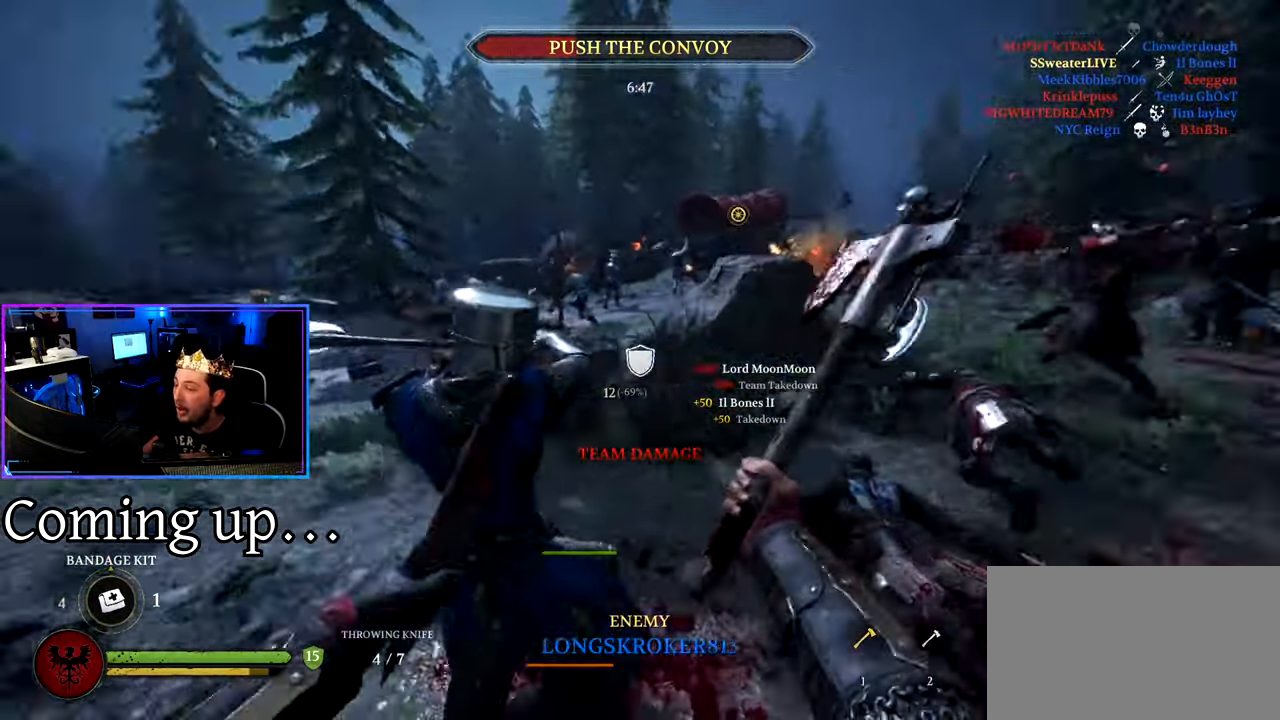
{"keys": ["alt", "d", "shift", "w"], "mouse": ["left"], "events": [[116, "s", "up"], [166, "mouse_left", "down"], [250, "alt", "down"], [300, "mouse_right", "up"], [350, "mouse_left", "up"], [350, "w", "down"], [400, "shift", "down"], [450, "mouse_left", "down"]]}
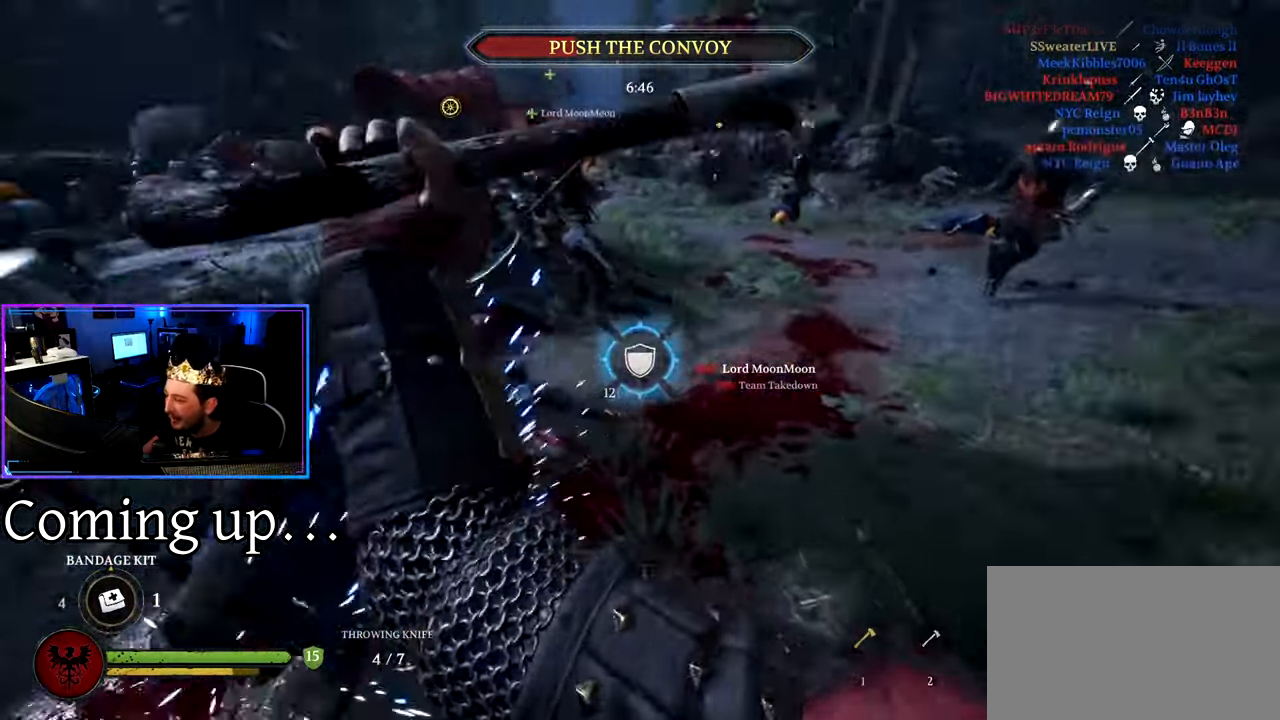
{"keys": ["d", "shift", "w"], "mouse": ["left"], "events": [[33, "alt", "up"], [283, "d", "up"], [366, "d", "down"]]}
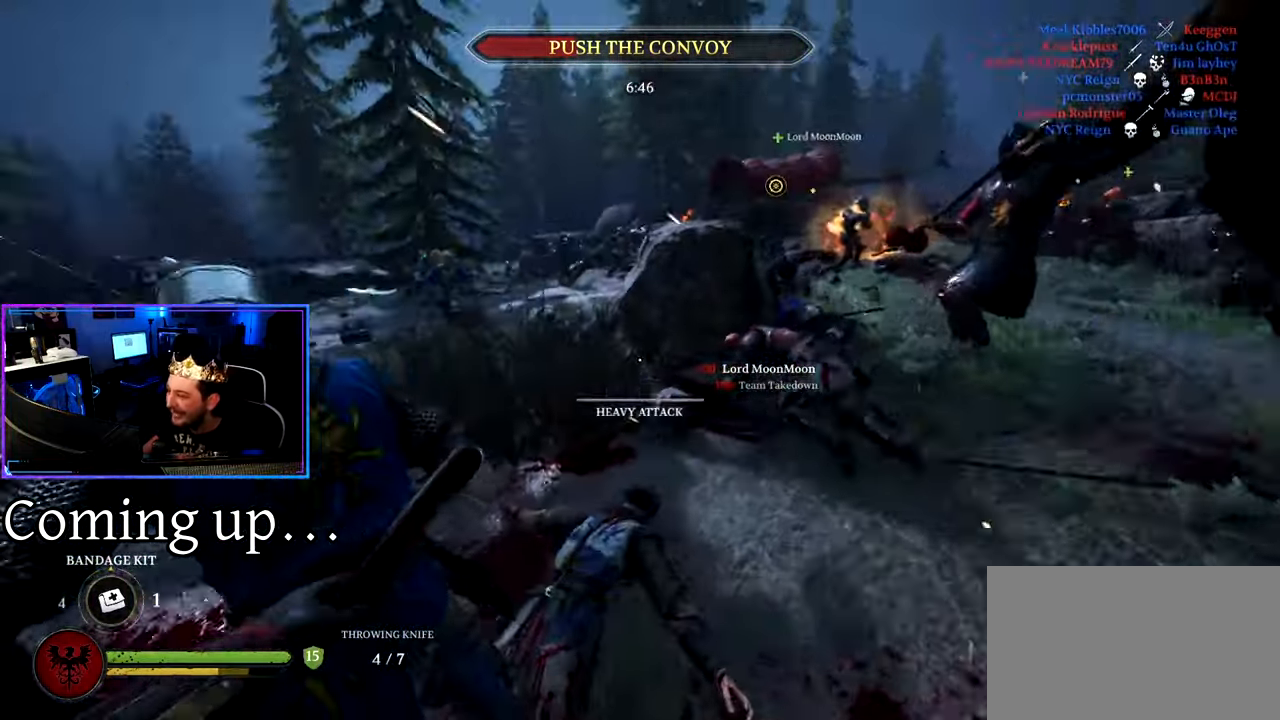
{"keys": ["a", "d", "shift", "w"], "mouse": [], "events": [[16, "d", "up"], [200, "d", "down"], [283, "d", "up"], [383, "a", "down"], [483, "d", "down"], [483, "mouse_left", "up"]]}
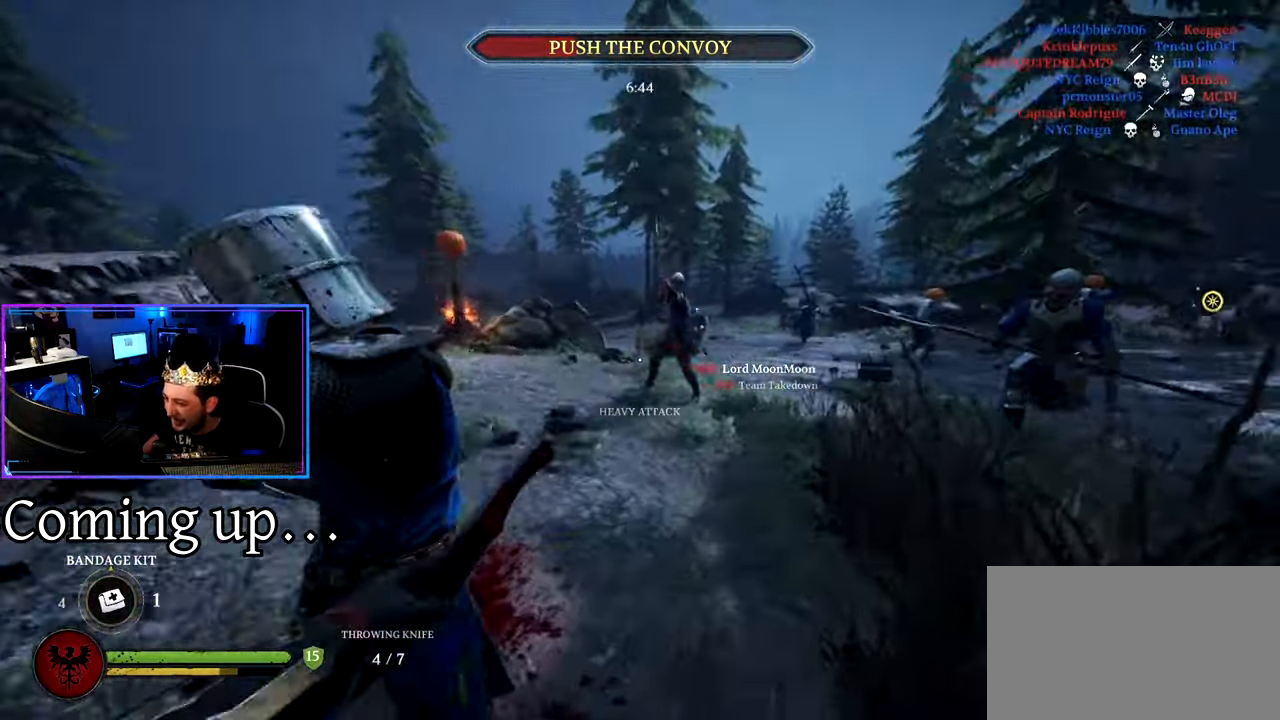
{"keys": ["a", "shift", "w"], "mouse": [], "events": [[33, "a", "up"], [116, "mouse_left", "down"], [166, "d", "up"], [250, "mouse_left", "up"], [300, "a", "down"]]}
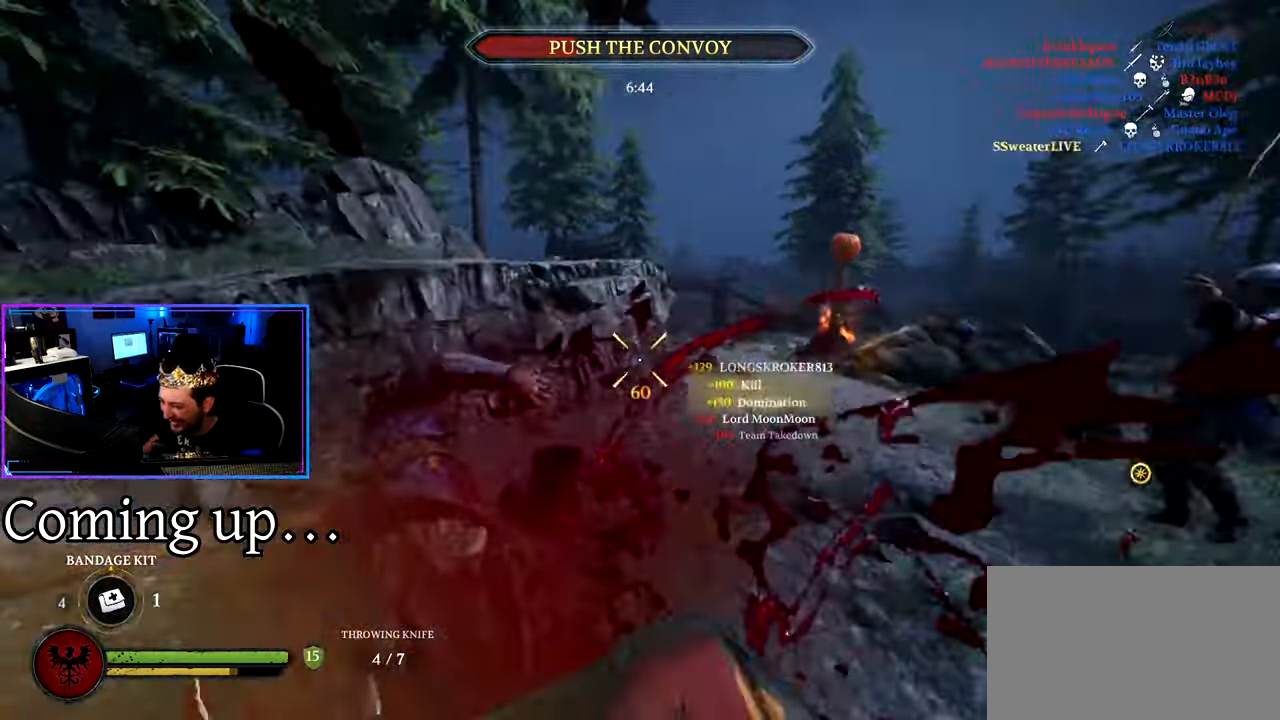
{"keys": ["a", "shift", "w"], "mouse": [], "events": []}
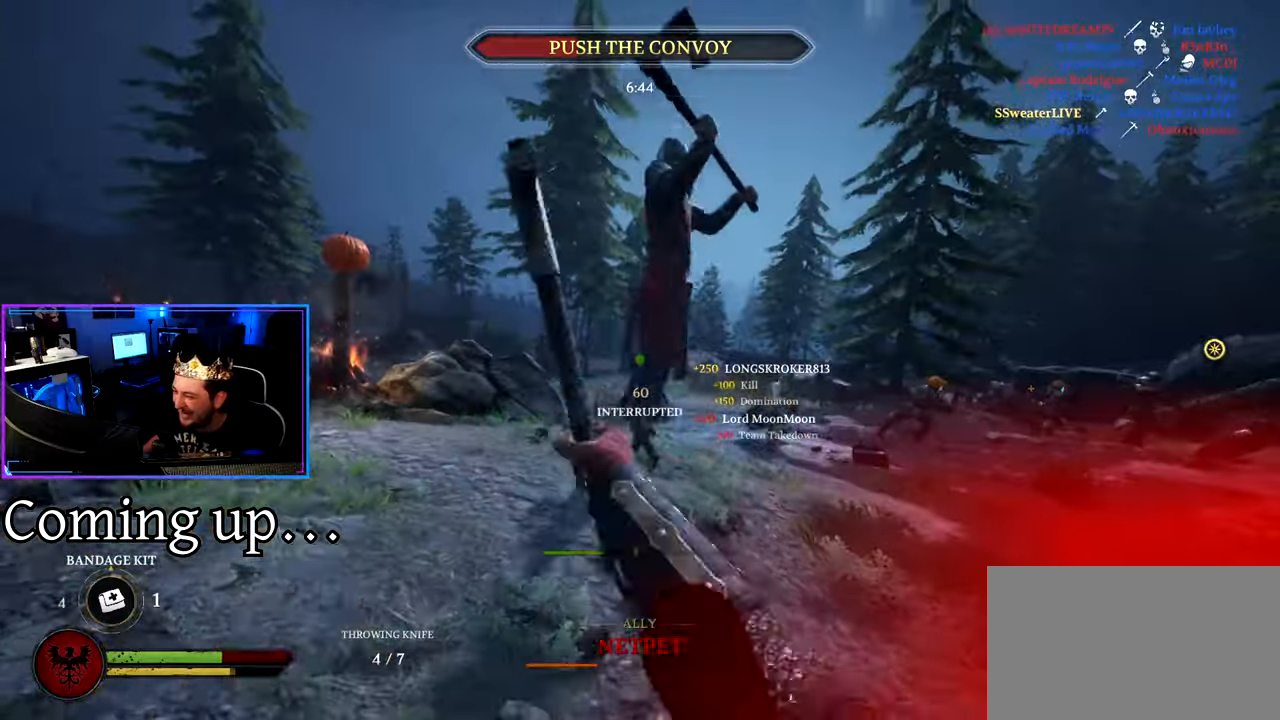
{"keys": ["d", "space"], "mouse": [], "events": [[233, "w", "up"], [283, "d", "down"], [283, "shift", "up"], [333, "a", "up"], [433, "space", "down"]]}
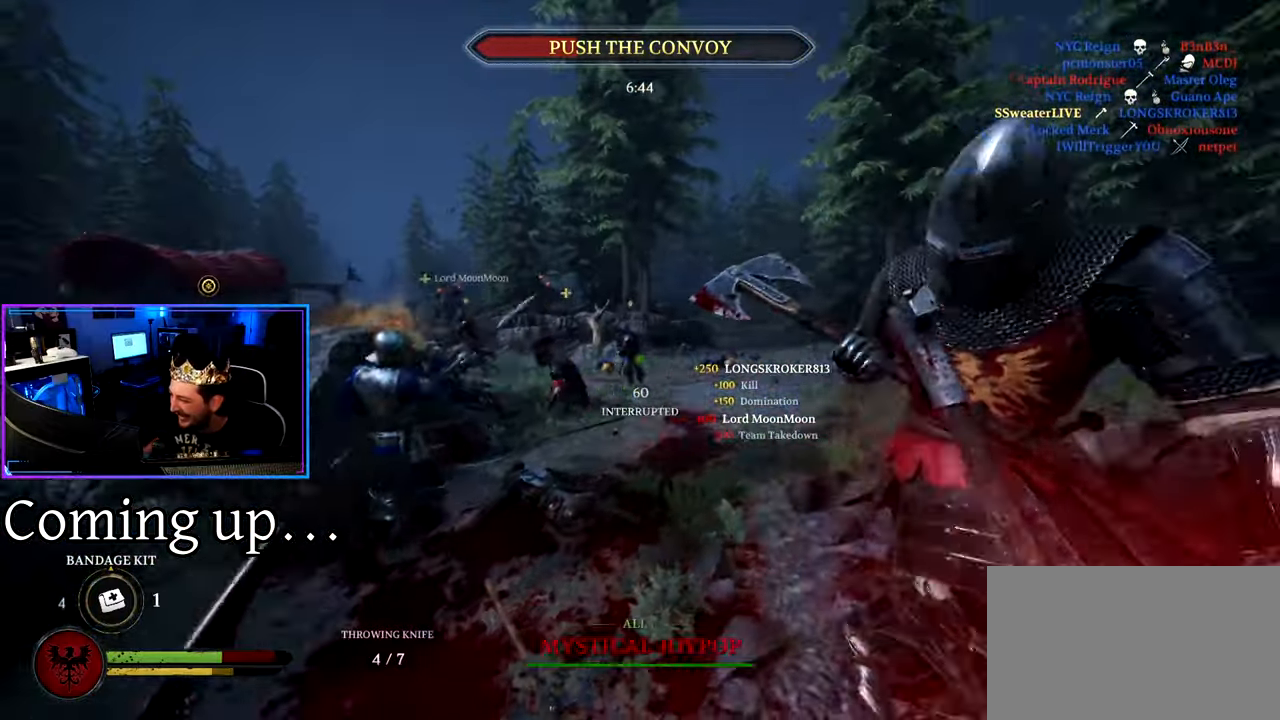
{"keys": ["d", "shift", "w"], "mouse": ["right"], "events": [[17, "space", "up"], [250, "mouse_right", "down"], [400, "w", "down"], [500, "shift", "down"]]}
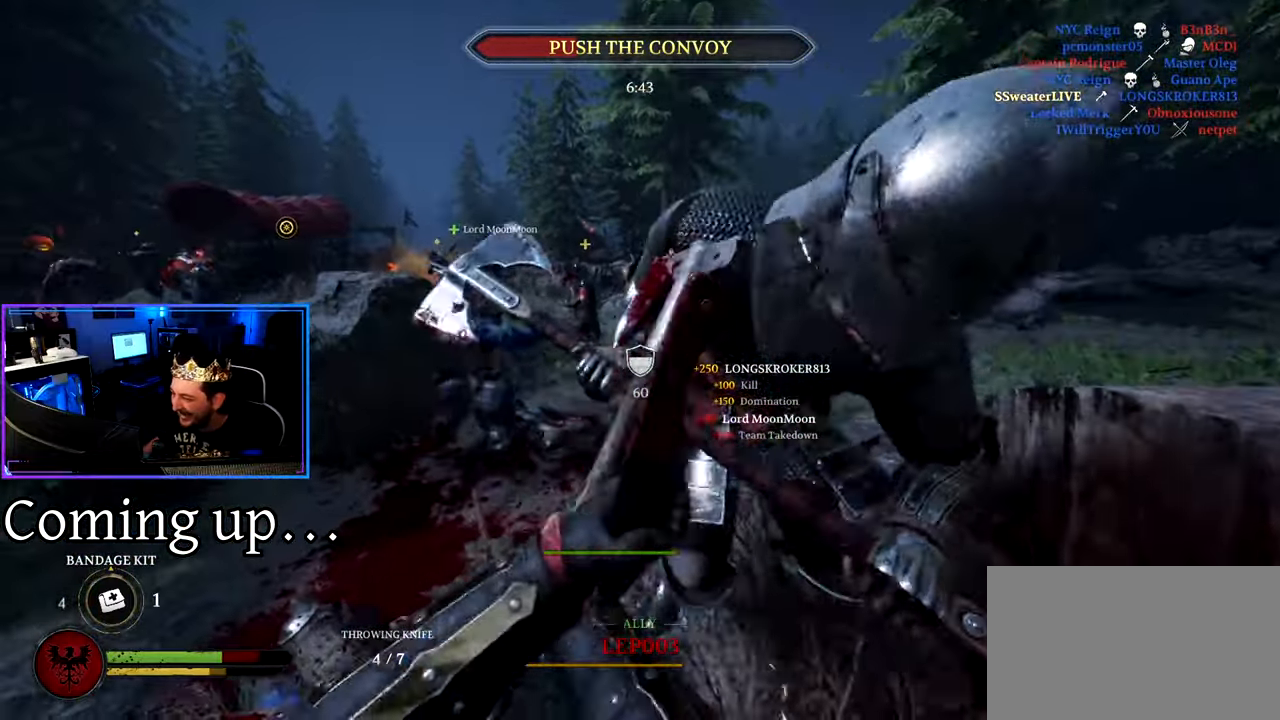
{"keys": ["d", "shift", "w"], "mouse": [], "events": [[33, "d", "up"], [133, "a", "down"], [317, "mouse_left", "down"], [417, "a", "up"], [417, "d", "down"], [467, "mouse_right", "up"], [500, "mouse_left", "up"]]}
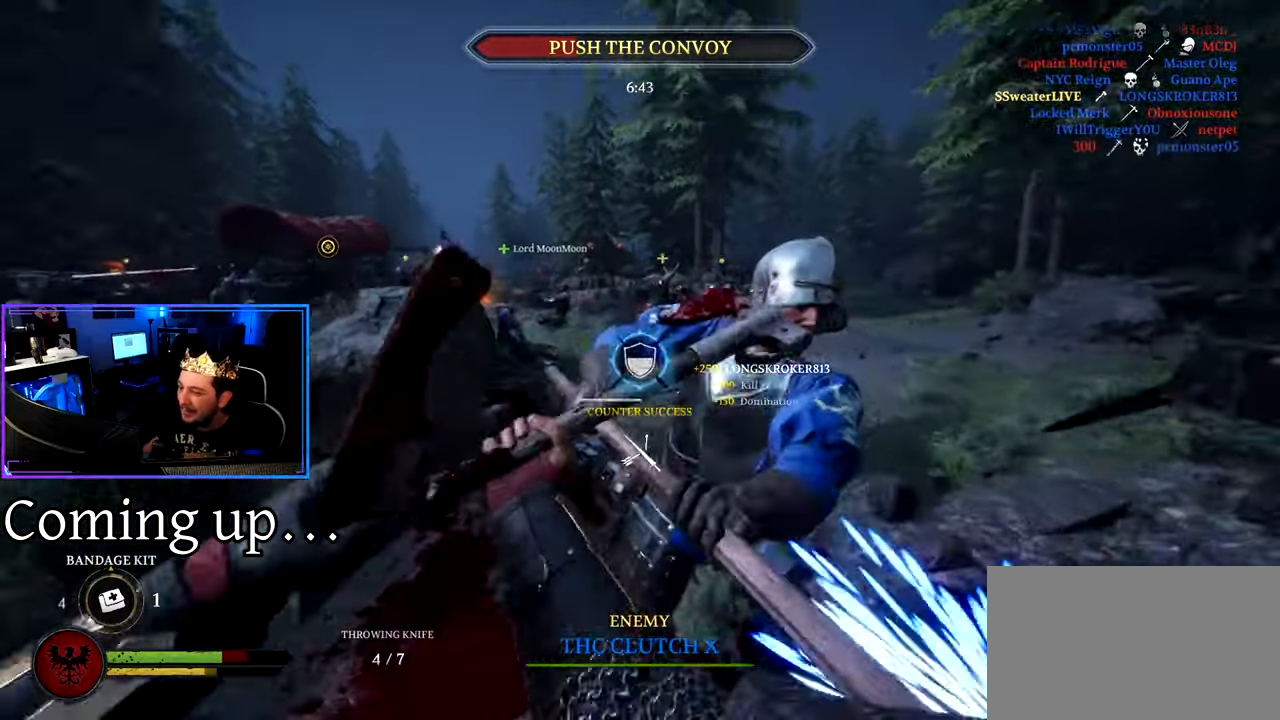
{"keys": ["d", "shift", "w"], "mouse": [], "events": [[200, "a", "down"], [200, "d", "up"], [383, "d", "down"], [433, "a", "up"]]}
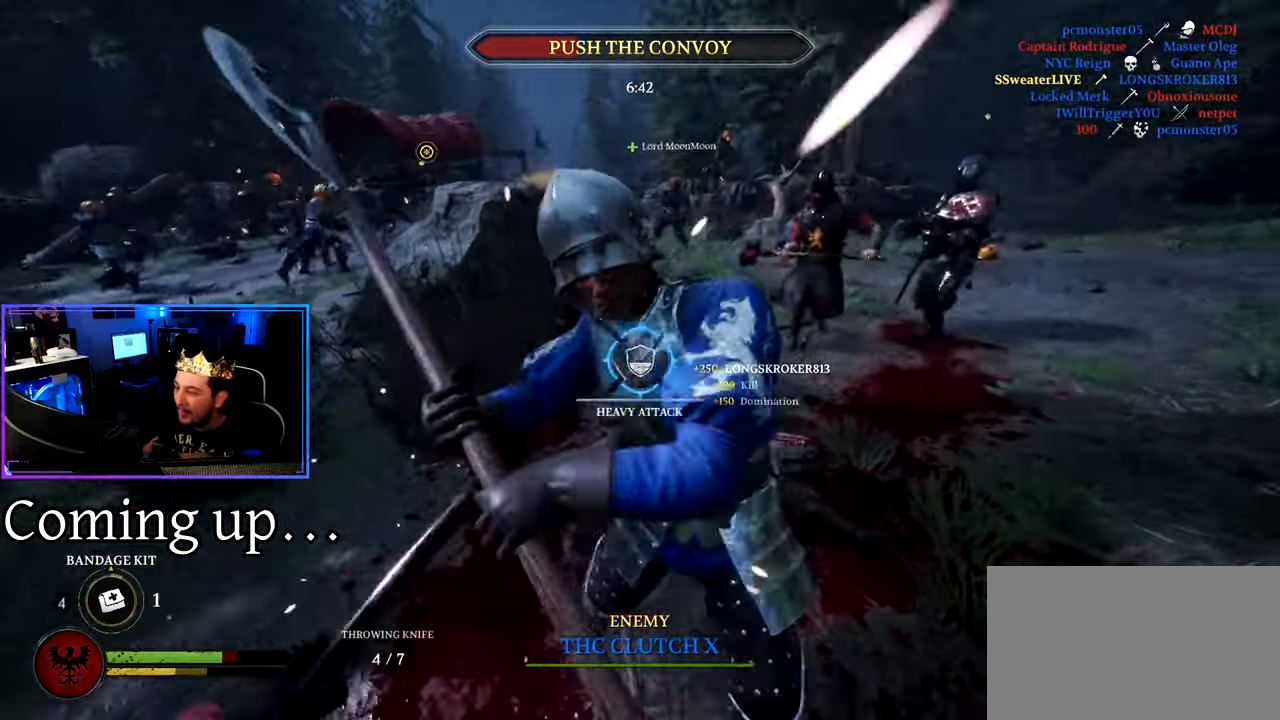
{"keys": ["a", "shift", "w"], "mouse": [], "events": [[350, "a", "down"], [350, "d", "up"]]}
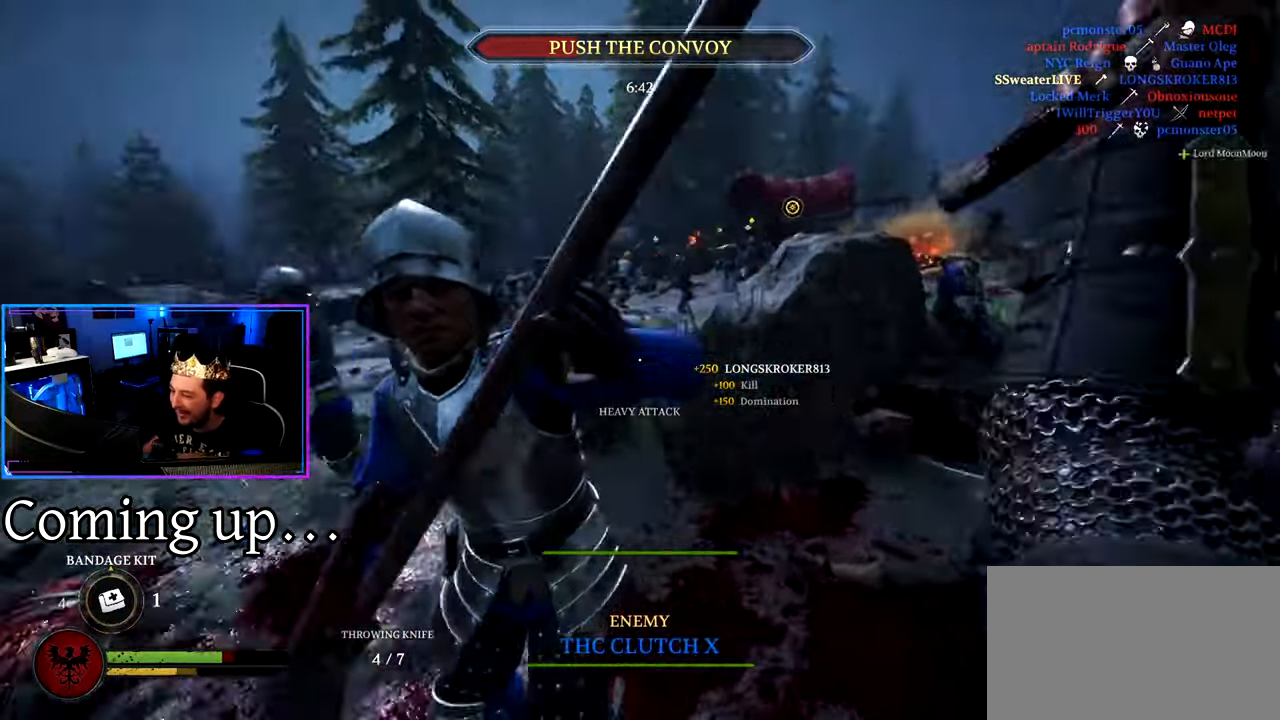
{"keys": ["d", "space"], "mouse": [], "events": [[50, "shift", "up"], [50, "w", "up"], [133, "s", "down"], [183, "ctrl", "down"], [283, "d", "down"], [317, "a", "up"], [367, "ctrl", "up"], [367, "s", "up"], [467, "space", "down"]]}
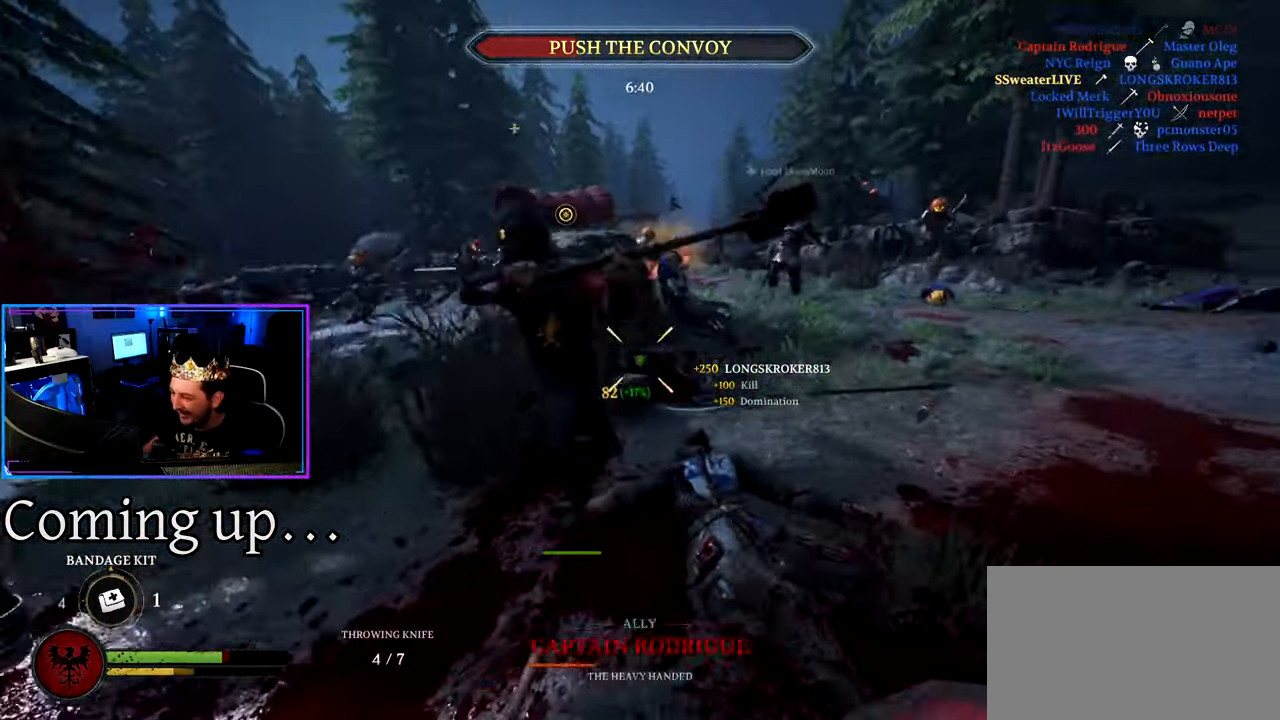
{"keys": ["d"], "mouse": ["right"], "events": [[50, "space", "up"], [483, "mouse_right", "down"]]}
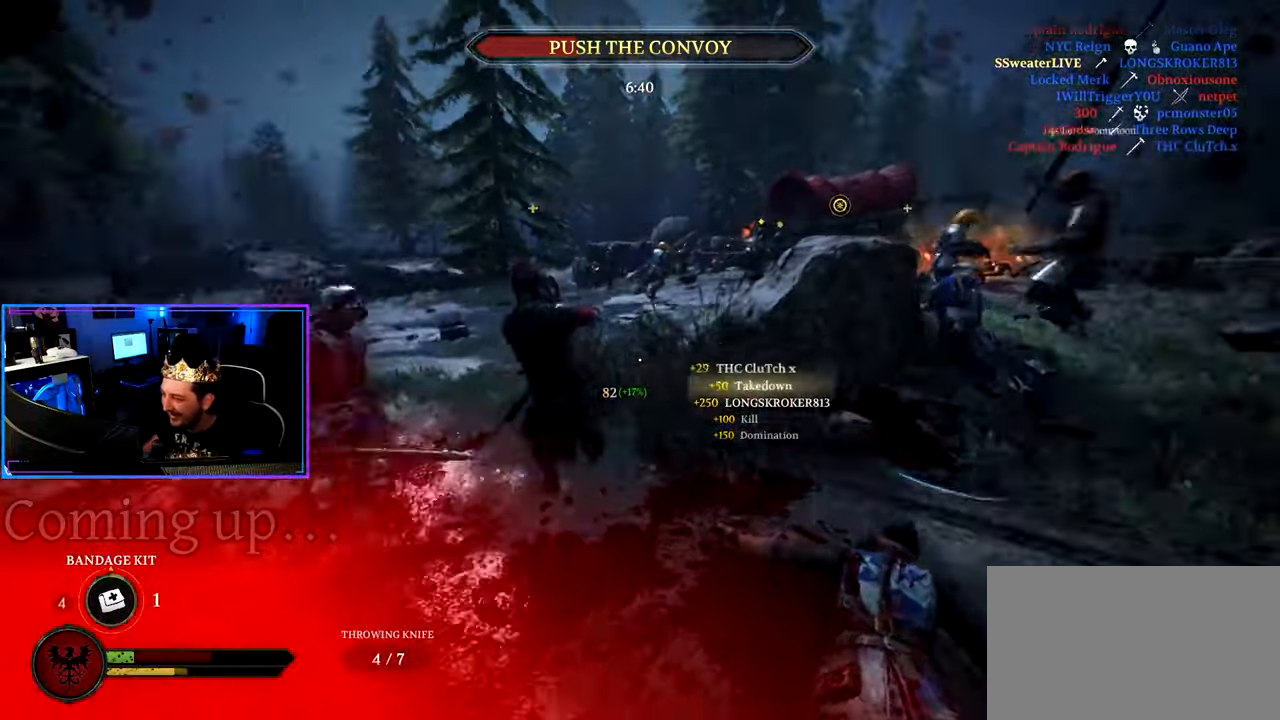
{"keys": ["ctrl", "d", "s"], "mouse": ["right"], "events": [[67, "s", "down"], [350, "ctrl", "down"]]}